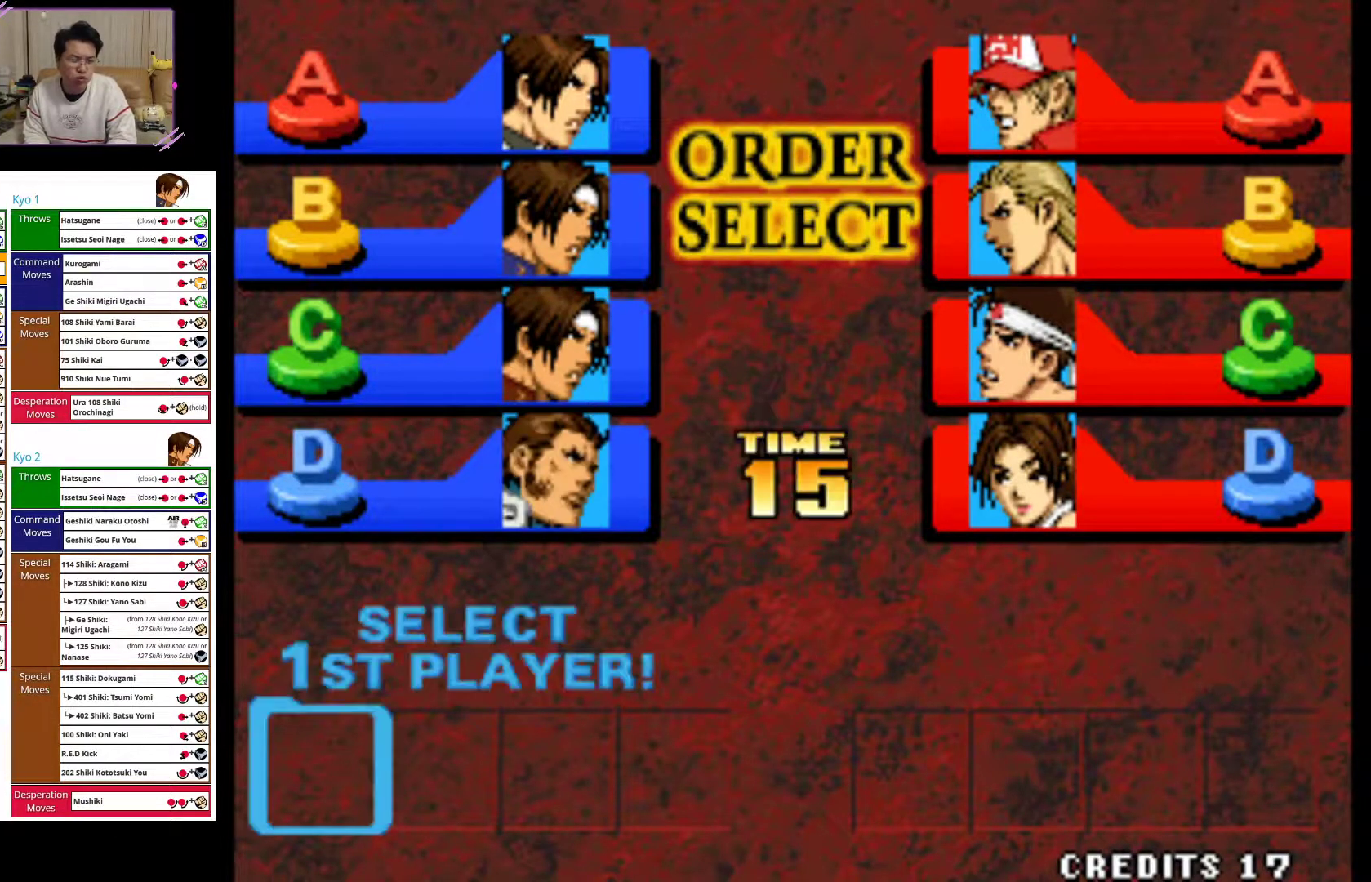
Gameplay with a controller (arcade stick); each line is a JSON object with the inputs held at the frame after it. "events" lists button and stick changes between this image and that frame as [ms after this image, input, new state], when the widget could be followed in between. Not read: L3 R3.
{"buttons": [], "left_stick": "center", "events": [[367, "R1", "down"], [417, "R1", "up"]]}
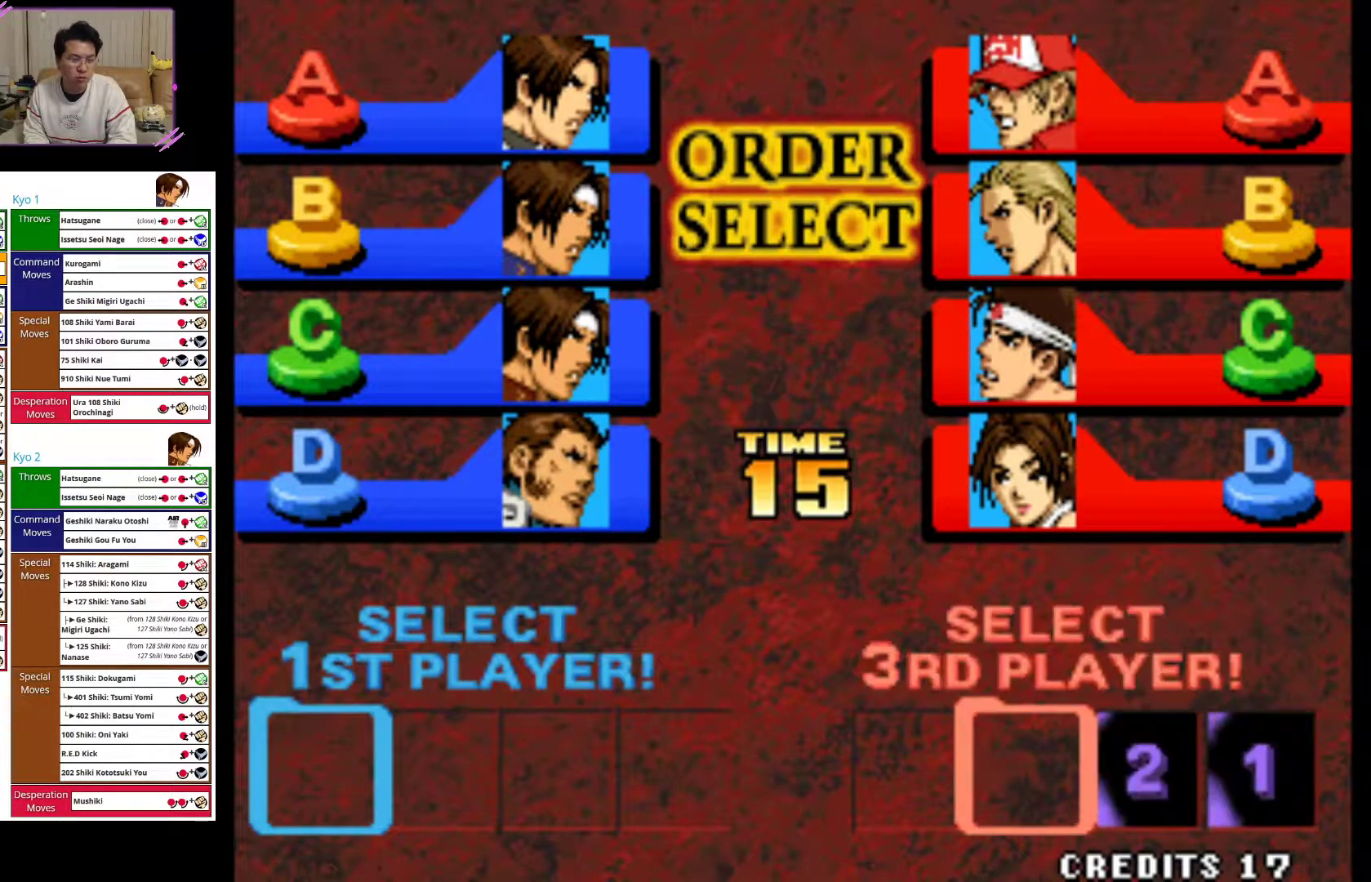
{"buttons": [], "left_stick": "center", "events": []}
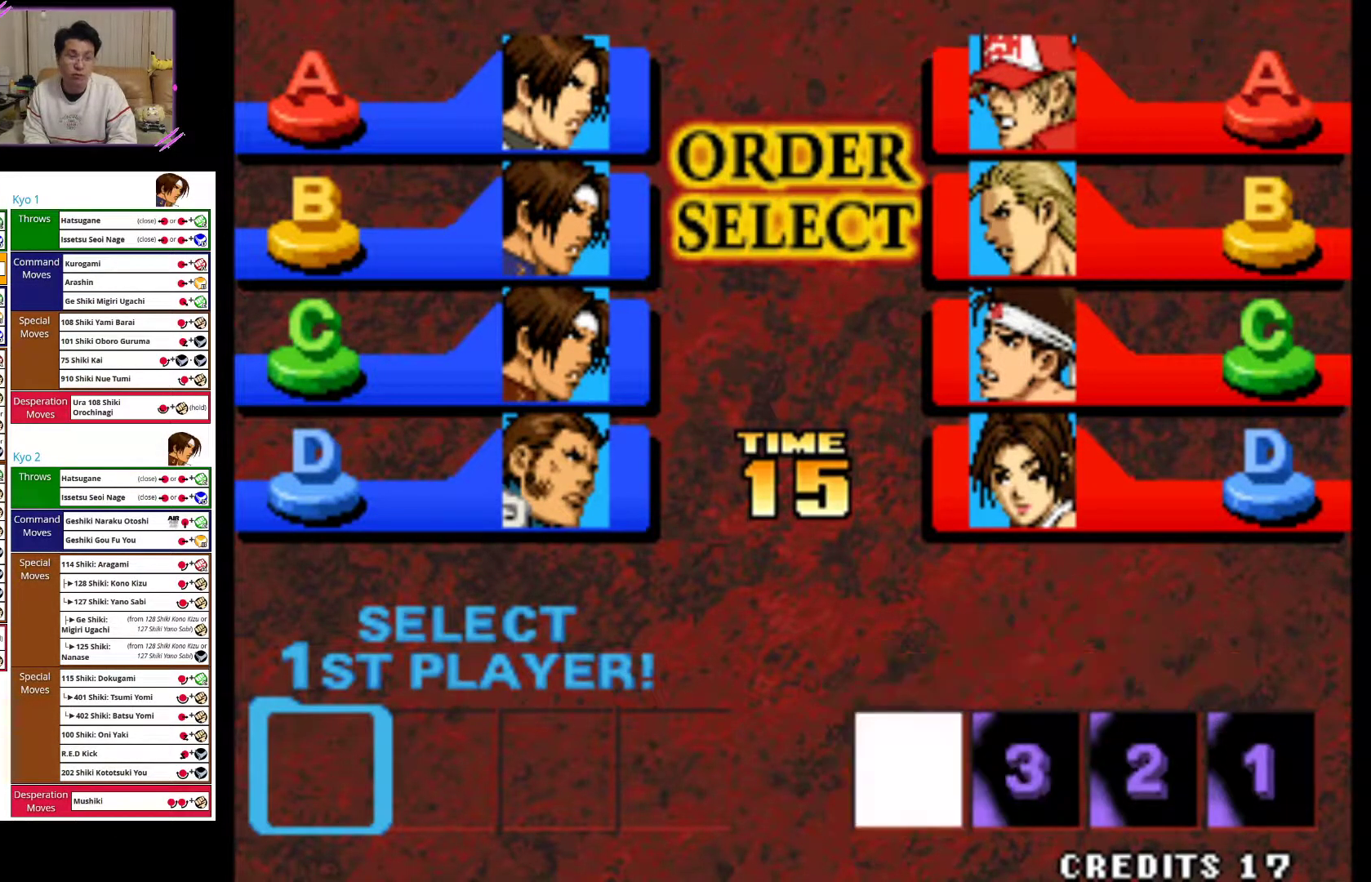
{"buttons": [], "left_stick": "center", "events": []}
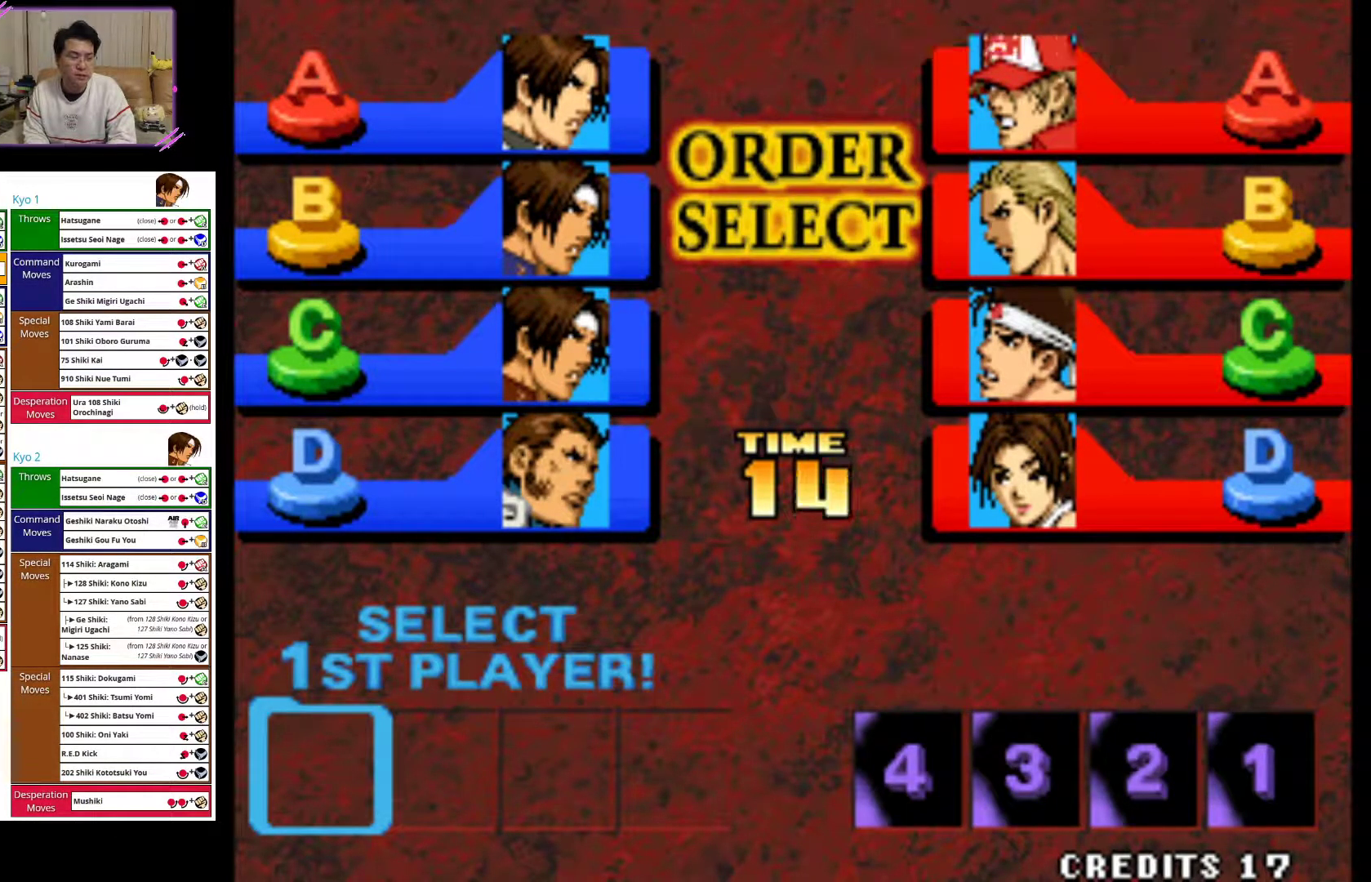
{"buttons": [], "left_stick": "center", "events": []}
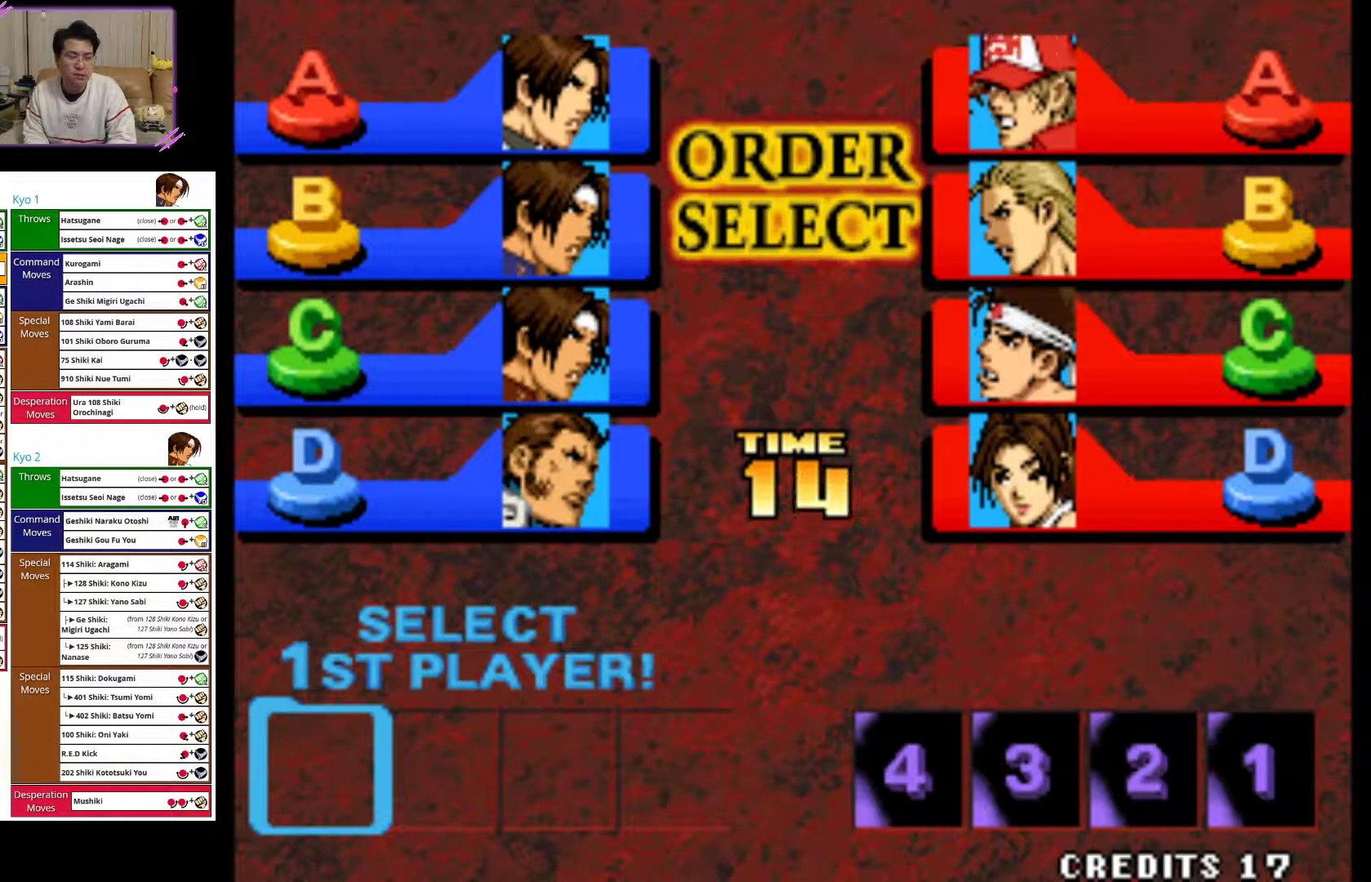
{"buttons": [], "left_stick": "center", "events": []}
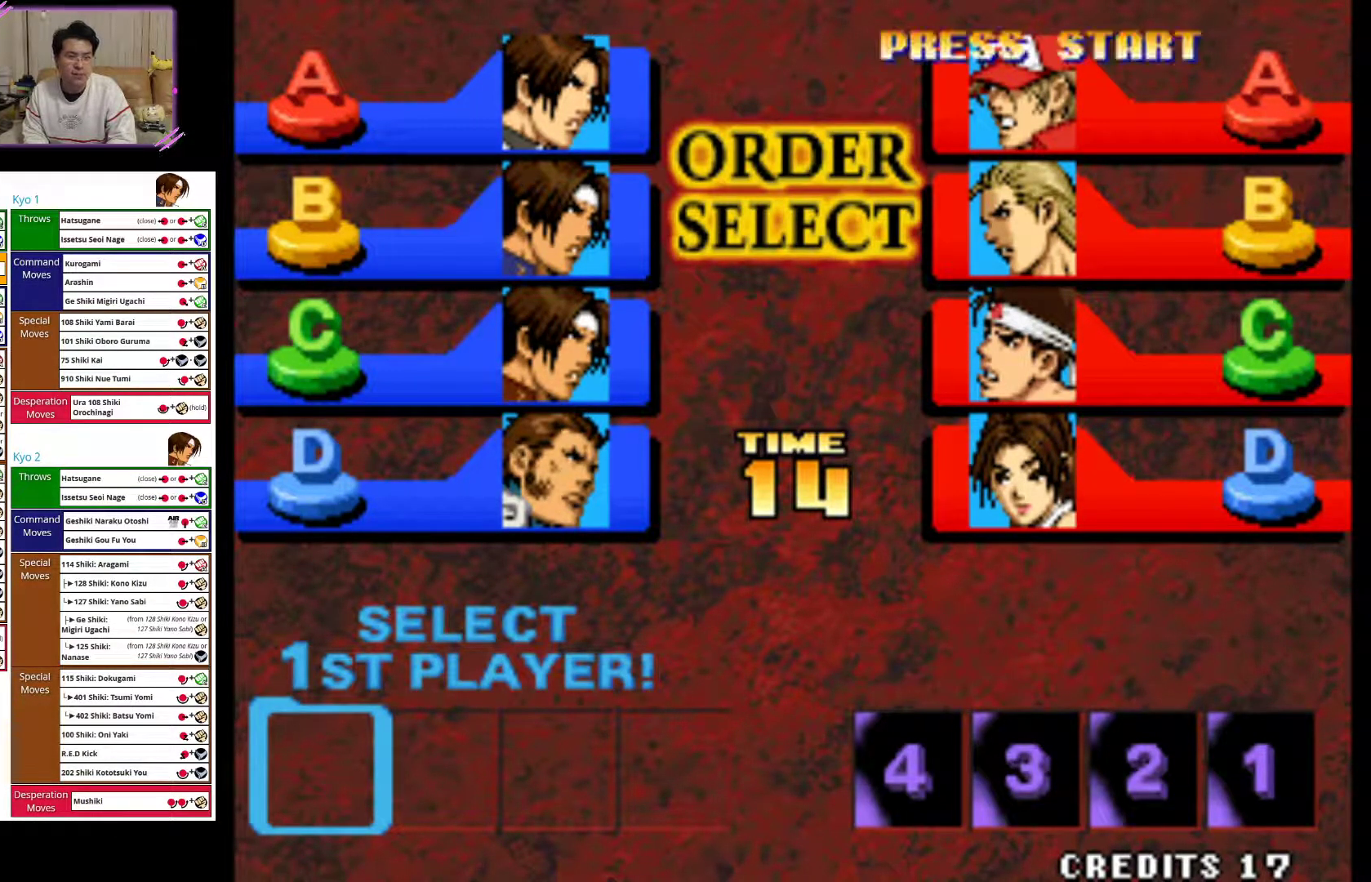
{"buttons": [], "left_stick": "center", "events": []}
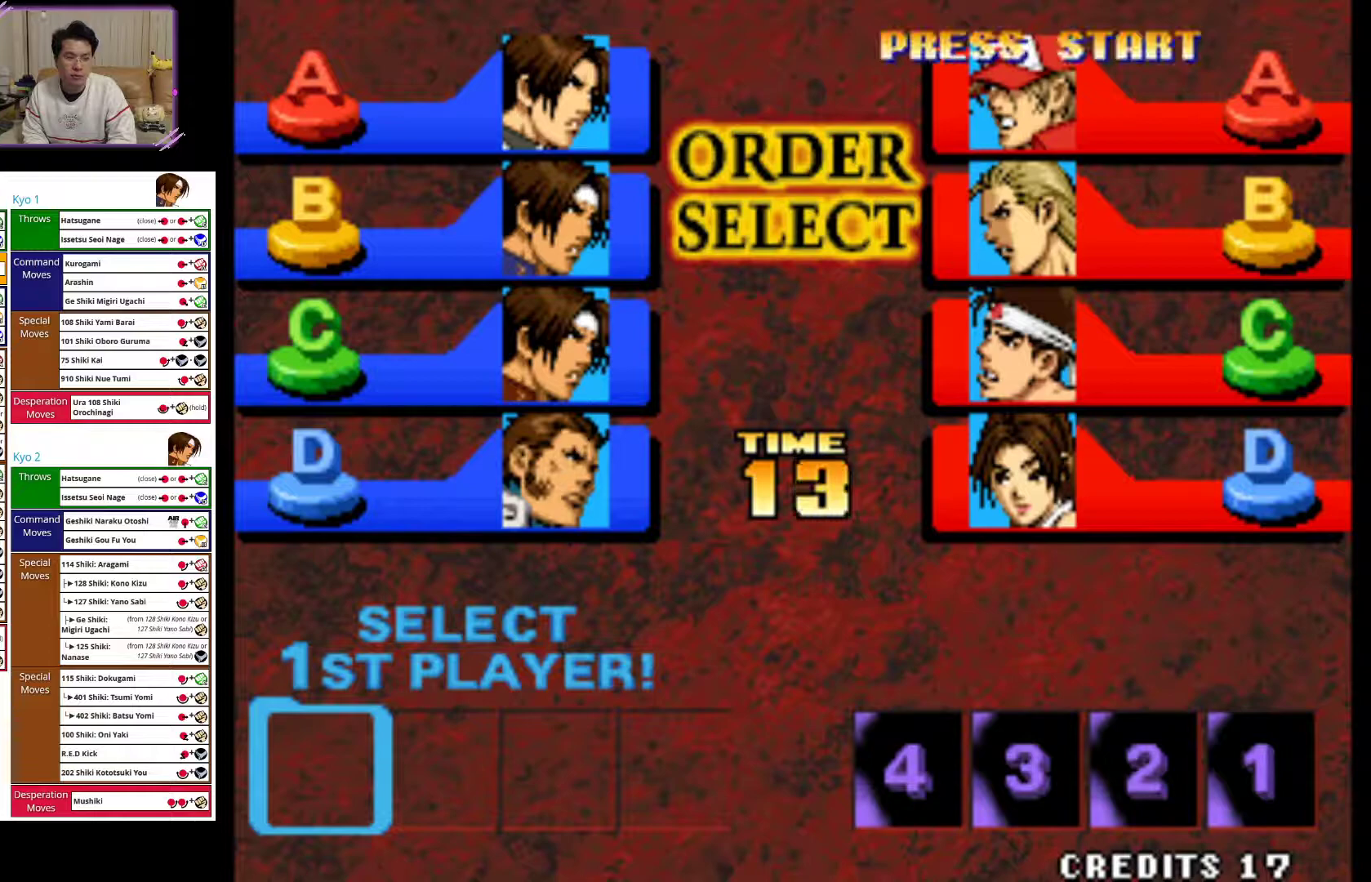
{"buttons": [], "left_stick": "center", "events": []}
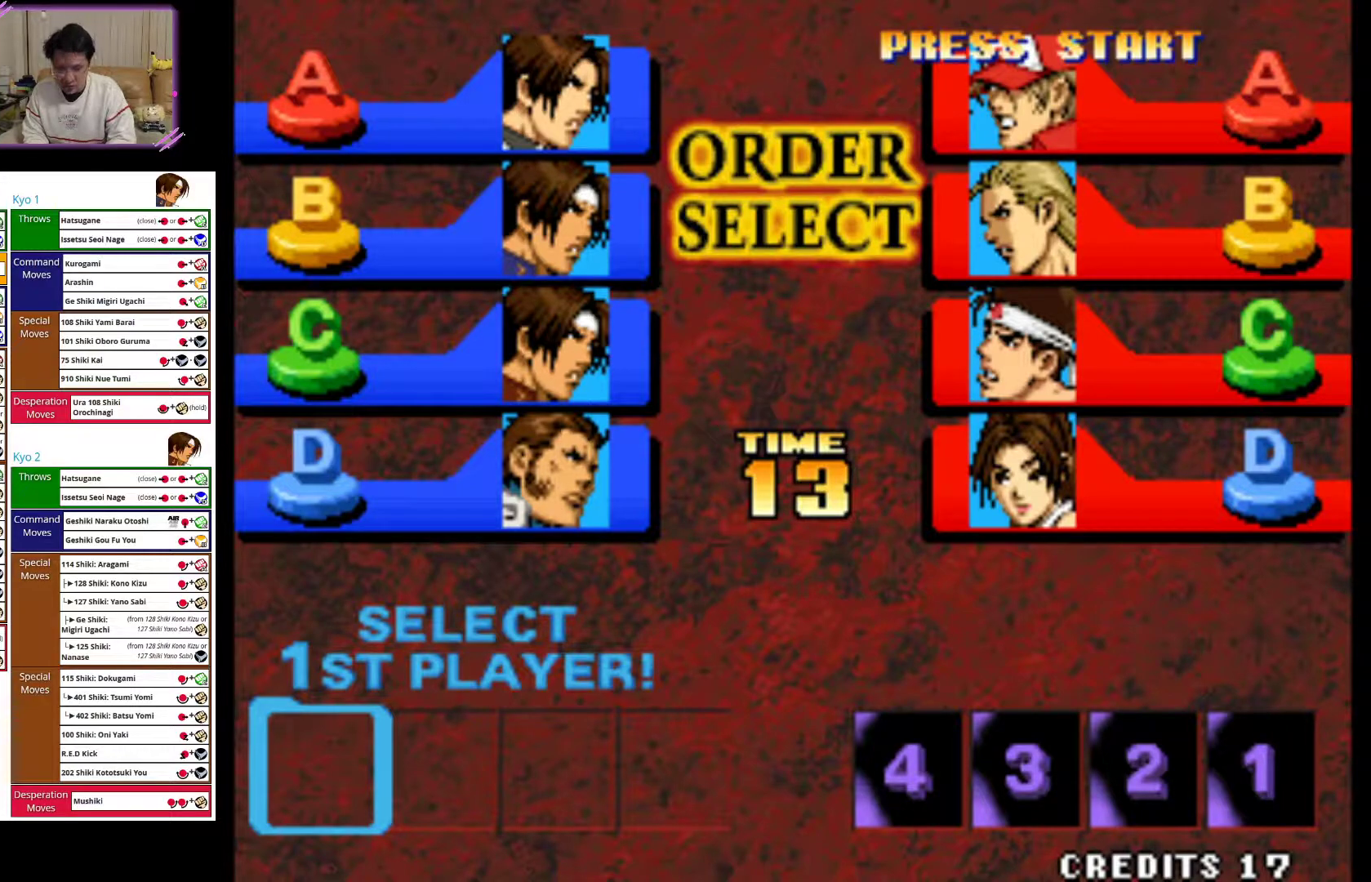
{"buttons": ["TRIANGLE"], "left_stick": "center", "events": [[450, "TRIANGLE", "down"]]}
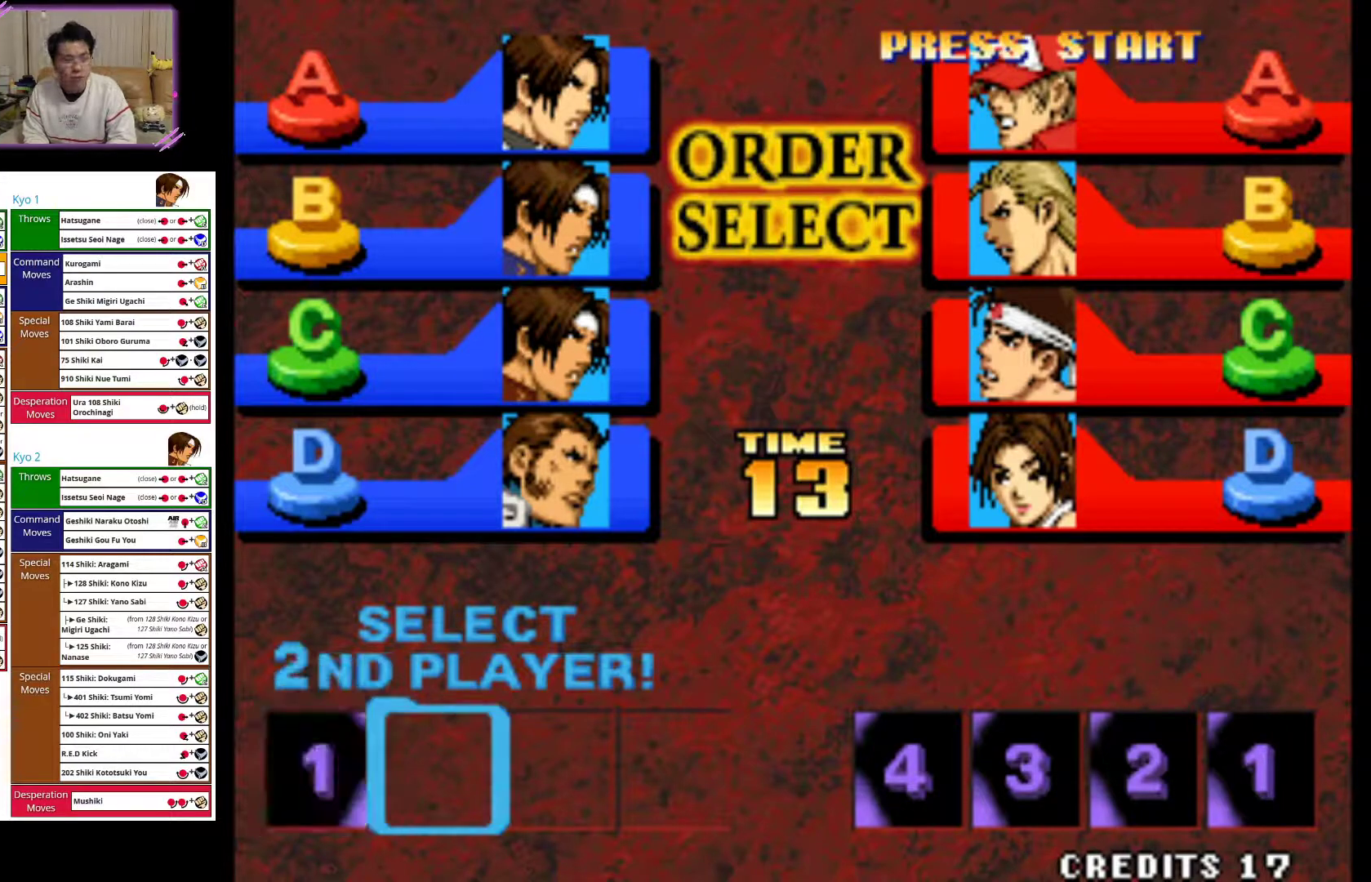
{"buttons": [], "left_stick": "center", "events": [[83, "TRIANGLE", "up"]]}
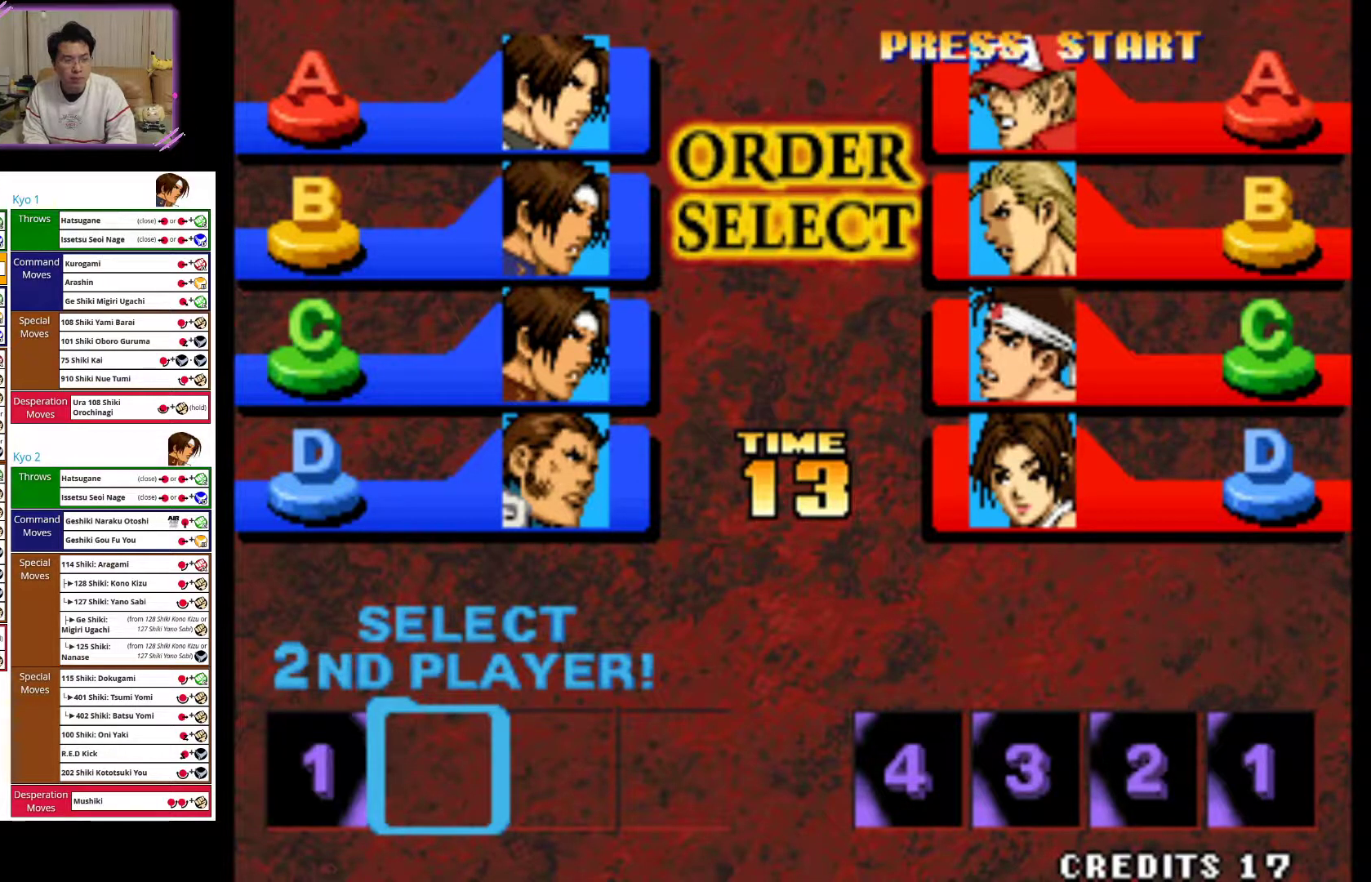
{"buttons": [], "left_stick": "center", "events": [[233, "CROSS", "down"], [417, "CROSS", "up"]]}
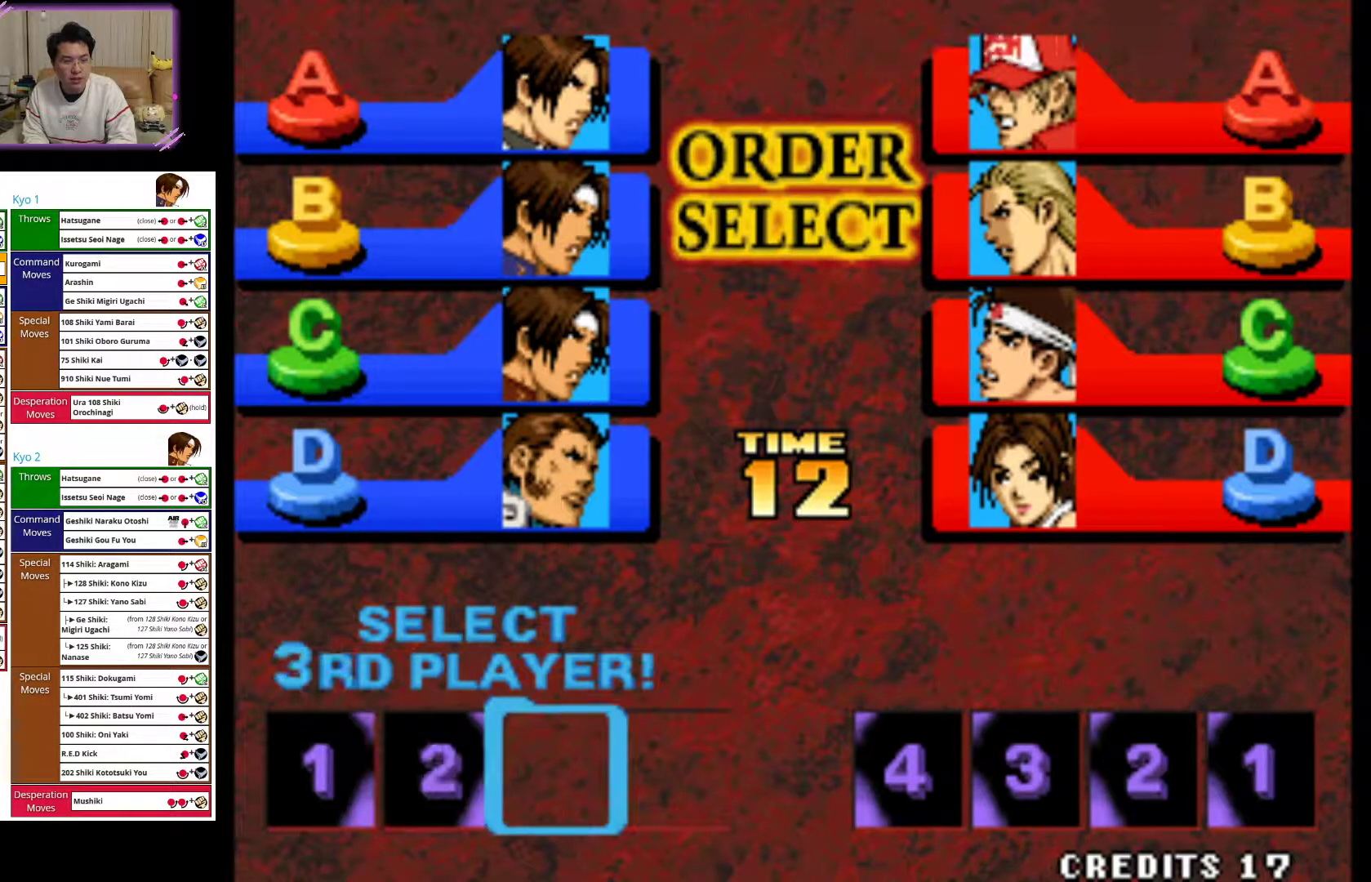
{"buttons": [], "left_stick": "center", "events": [[283, "SQUARE", "down"], [383, "SQUARE", "up"]]}
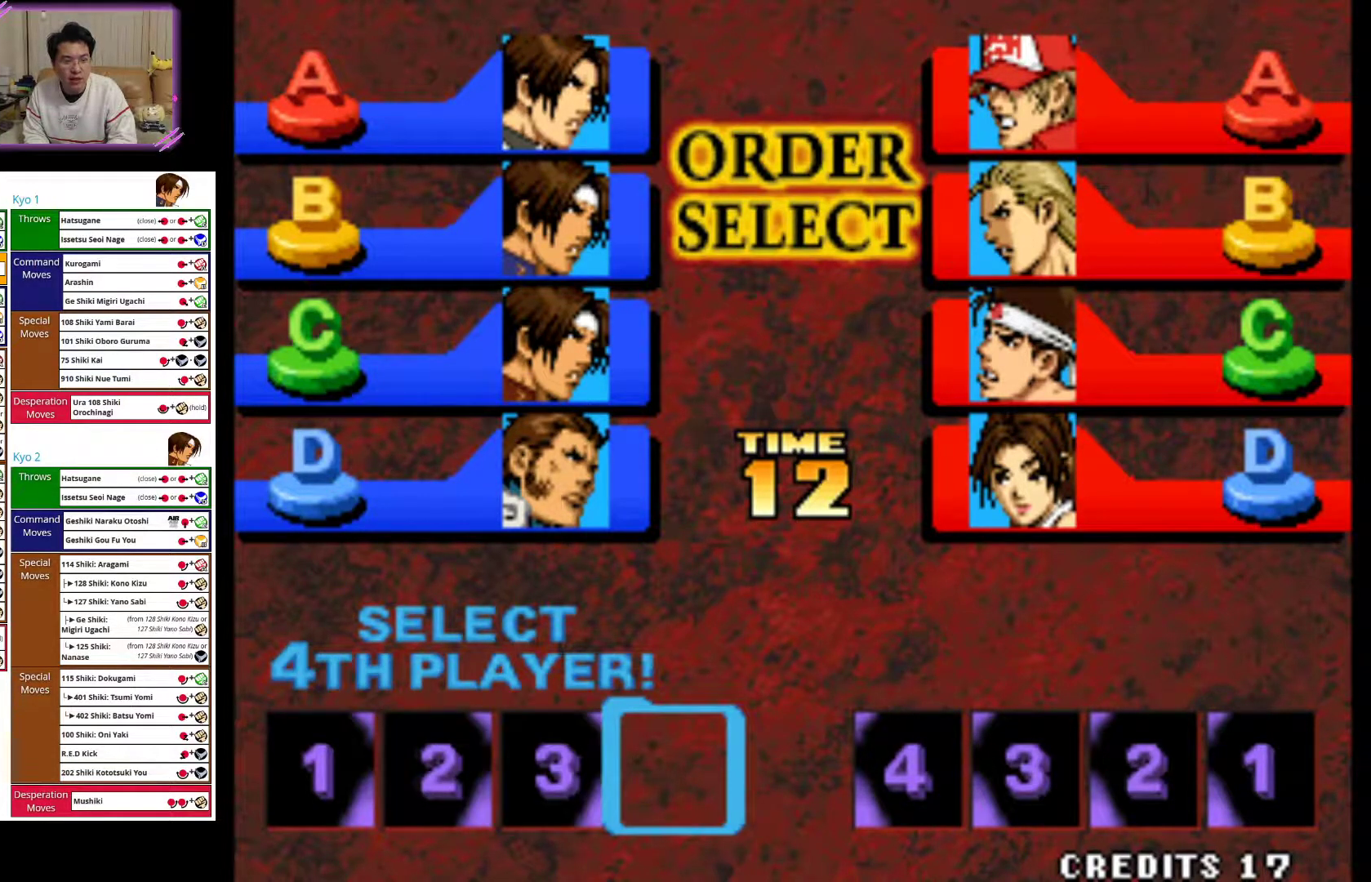
{"buttons": [], "left_stick": "center", "events": [[167, "CIRCLE", "down"], [283, "CIRCLE", "up"]]}